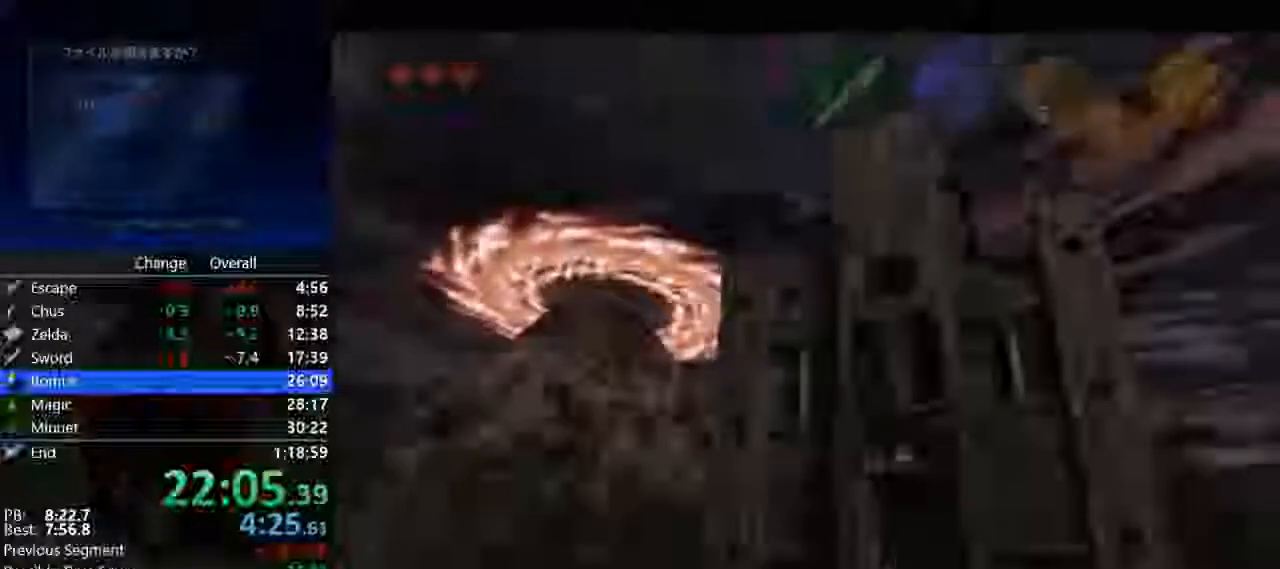
Gameplay with a controller (Nintendo layout); each line is a JSON object with the inputs held at the frame after it. "events" lists button and stick changes between this image and that frame as [ms after this image, input, new state], when the widget could be followed in between. Not read: L3 R3.
{"buttons": ["A"], "left_stick": "down", "events": [[167, "A", "down"]]}
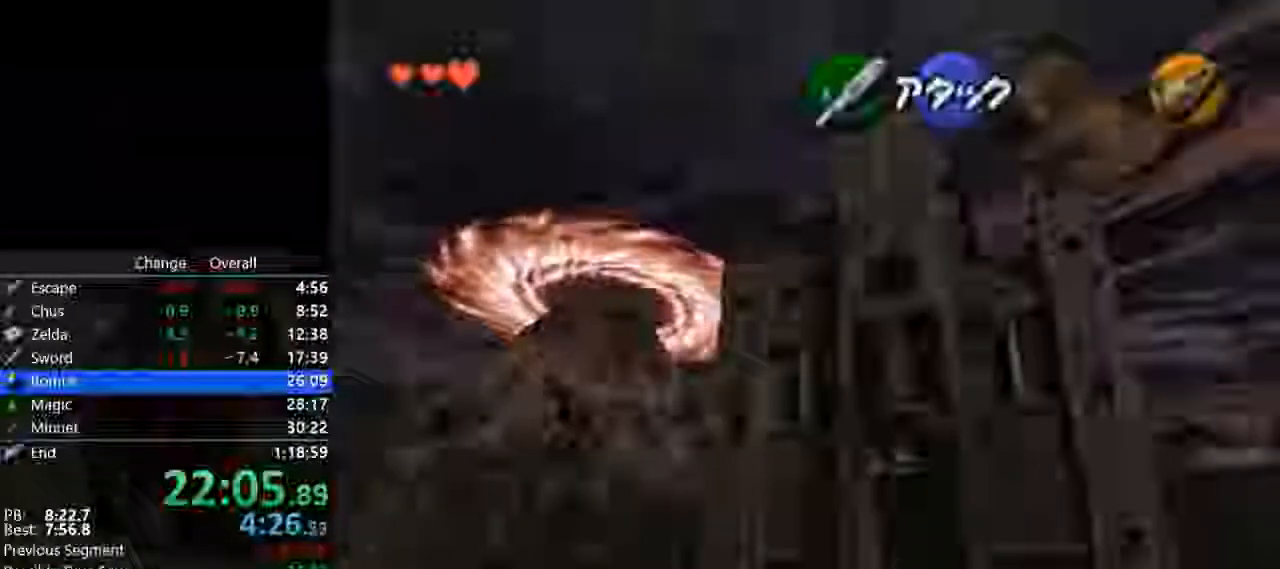
{"buttons": ["A"], "left_stick": "down", "events": [[100, "A", "up"], [467, "A", "down"]]}
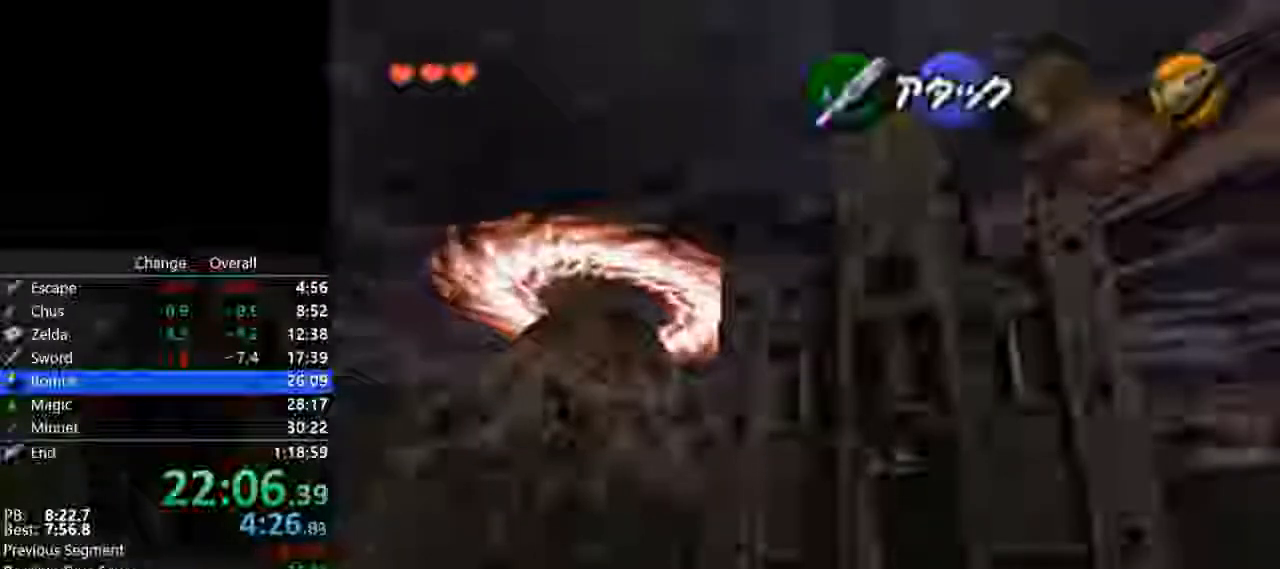
{"buttons": [], "left_stick": "down", "events": [[133, "A", "up"]]}
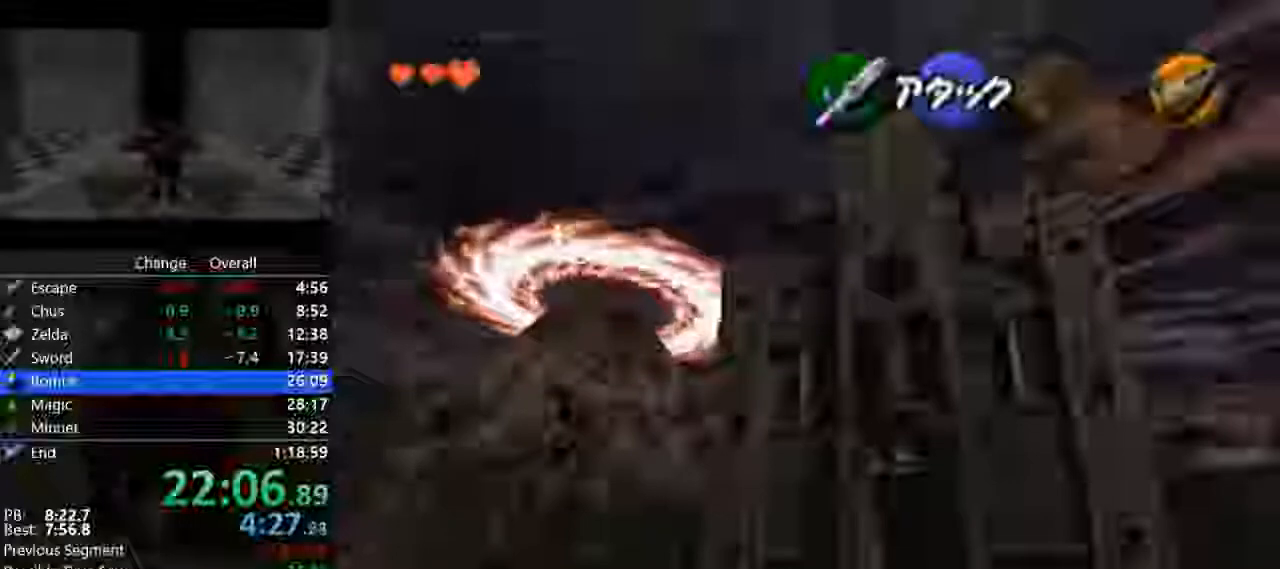
{"buttons": ["A"], "left_stick": "down", "events": [[200, "A", "down"]]}
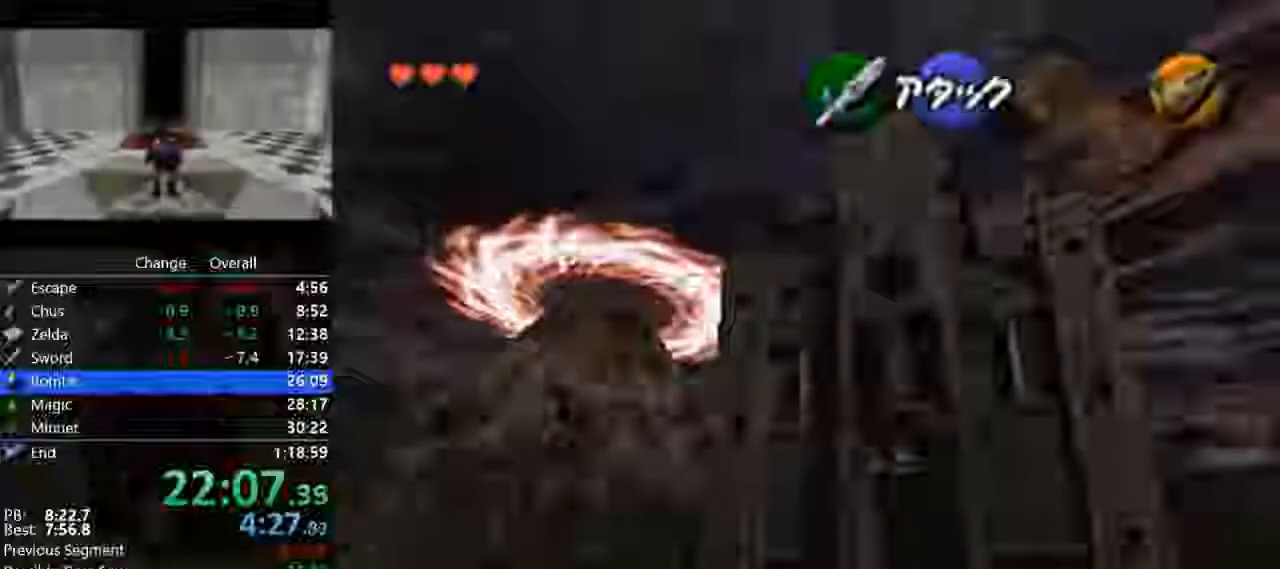
{"buttons": [], "left_stick": "down-right", "events": [[67, "A", "up"], [233, "left_stick", "down-right"]]}
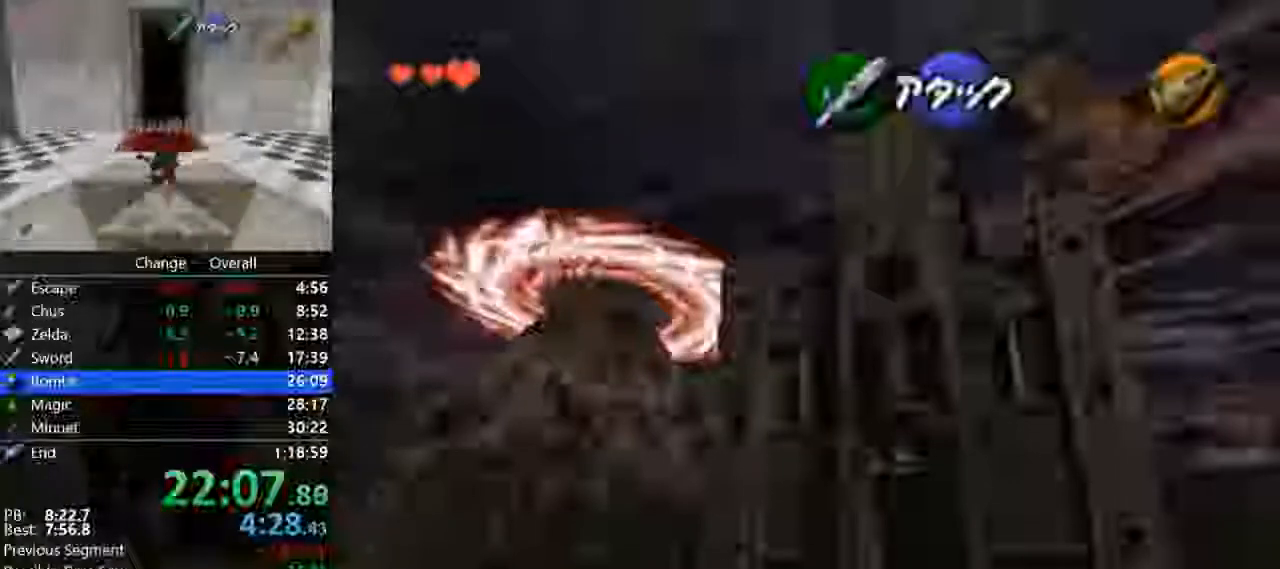
{"buttons": ["A"], "left_stick": "down-right", "events": [[67, "A", "down"]]}
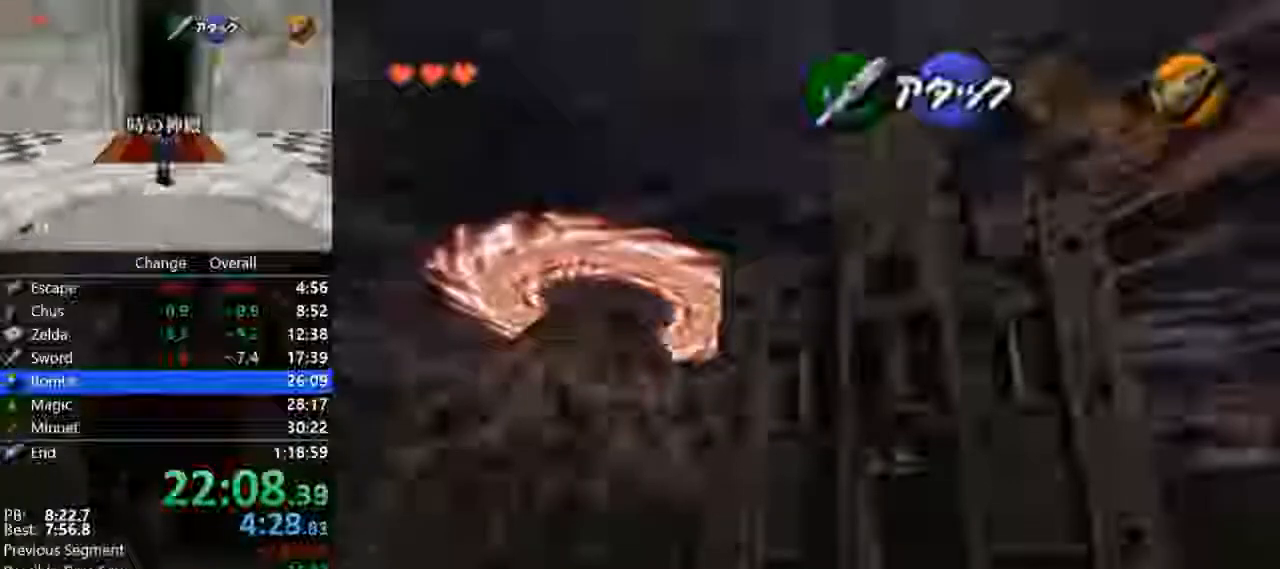
{"buttons": ["A"], "left_stick": "down-right", "events": [[33, "A", "up"], [467, "A", "down"]]}
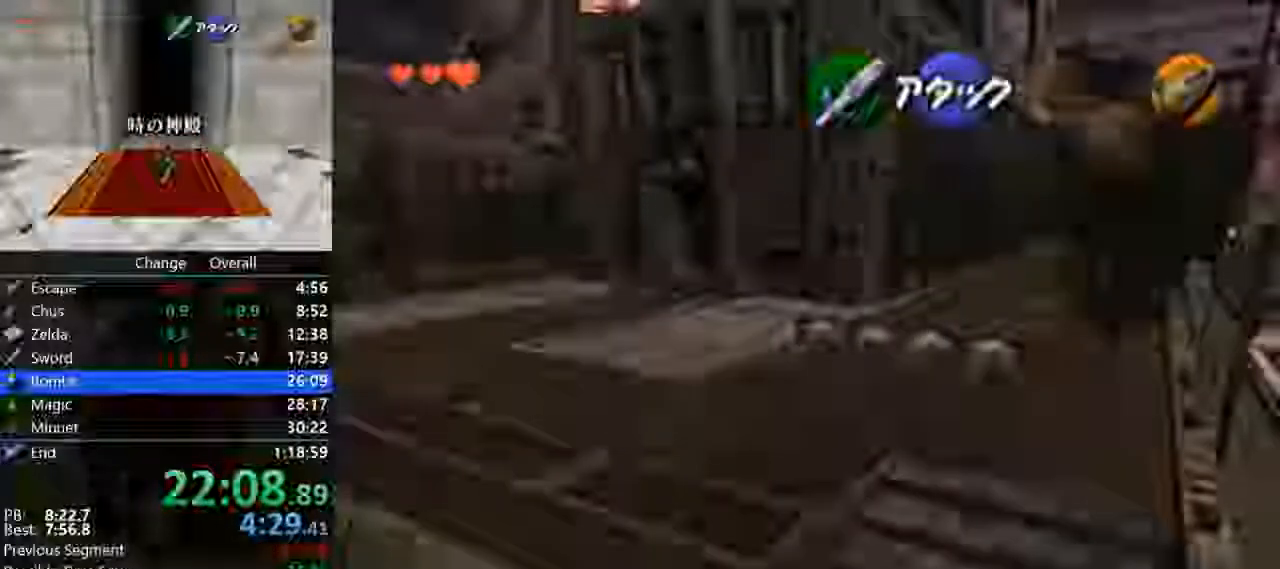
{"buttons": [], "left_stick": "down-right", "events": [[367, "A", "up"]]}
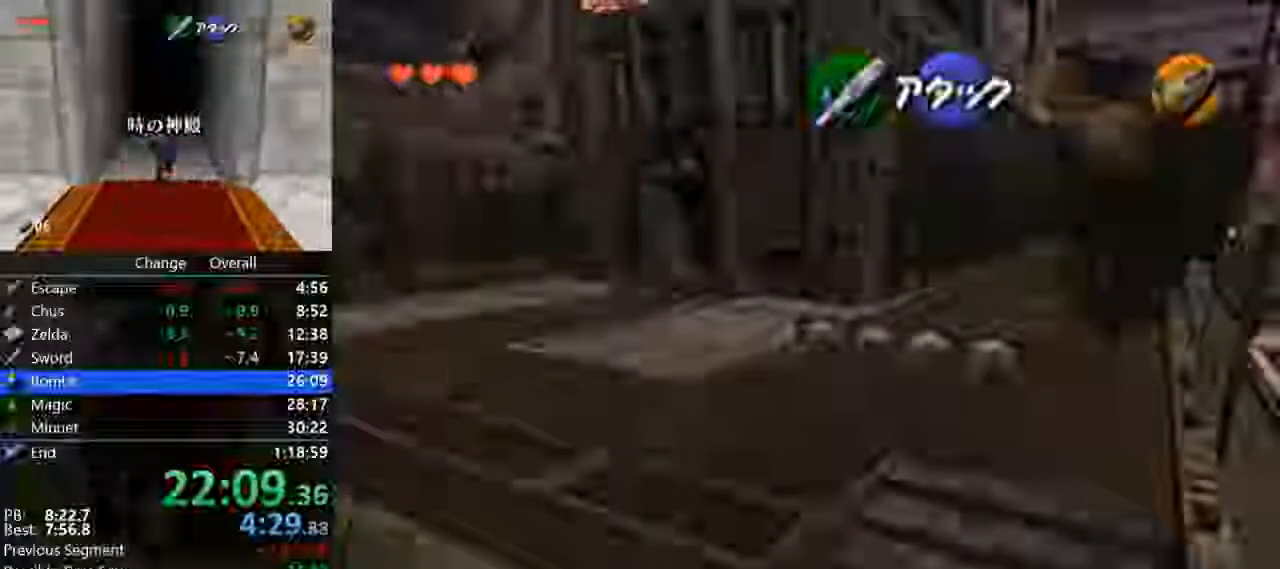
{"buttons": ["A"], "left_stick": "down-right", "events": [[200, "A", "down"]]}
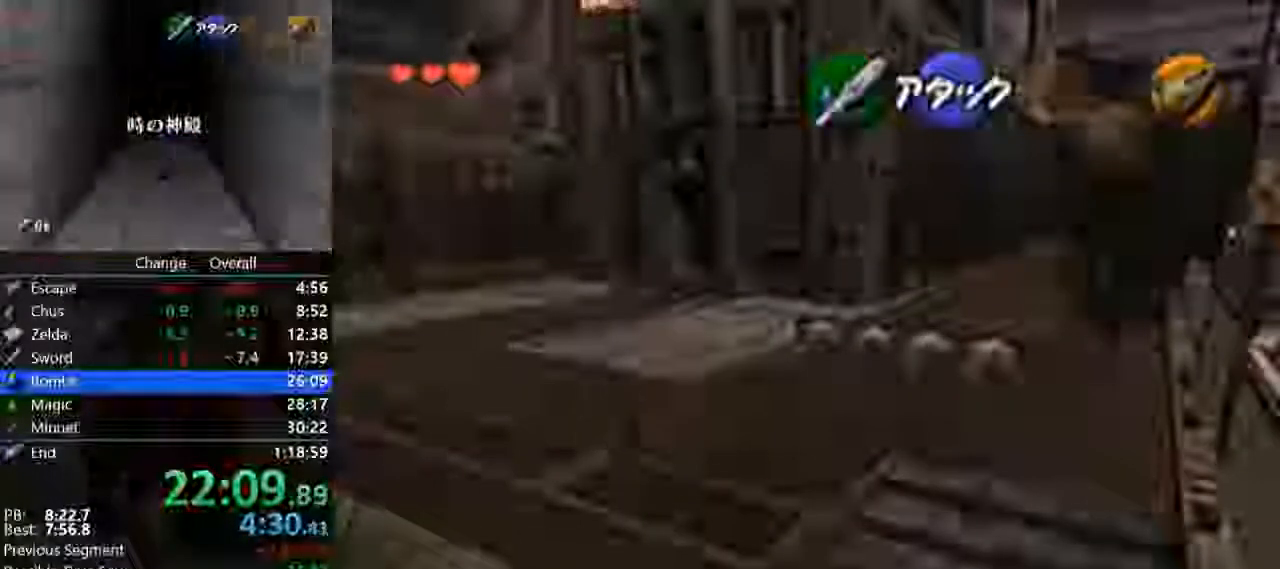
{"buttons": ["Z"], "left_stick": "down-right", "events": [[300, "left_stick", "right"], [433, "A", "up"], [500, "Z", "down"], [500, "left_stick", "down-right"]]}
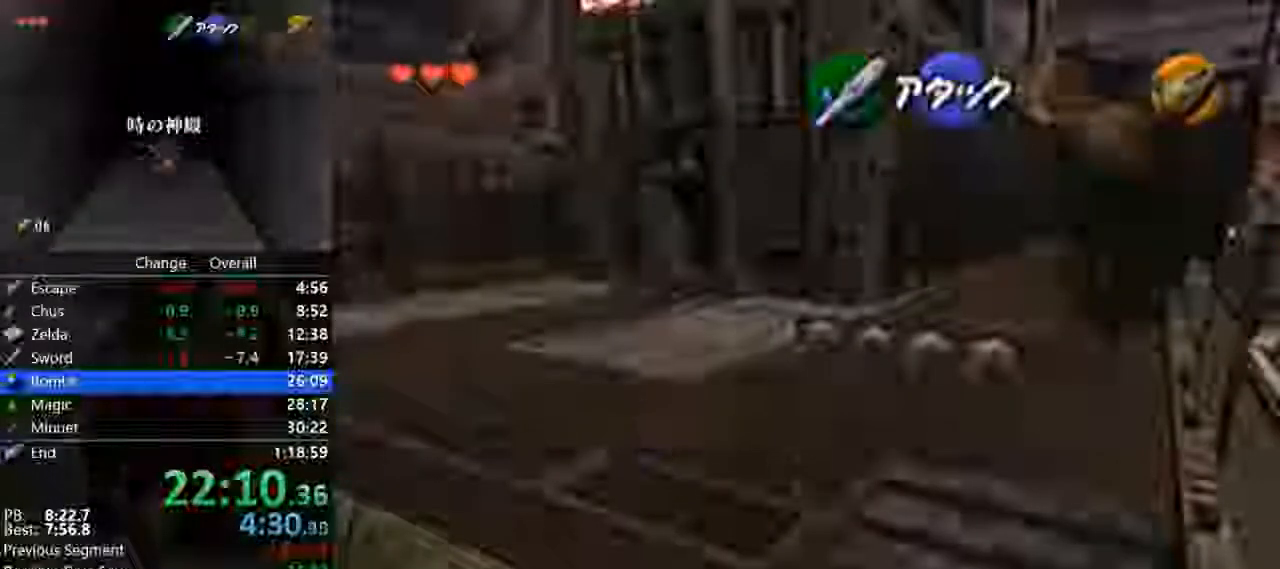
{"buttons": ["A", "Z"], "left_stick": "down", "events": [[33, "left_stick", "down"], [67, "A", "down"], [133, "A", "up"], [233, "A", "down"], [333, "A", "up"], [433, "A", "down"]]}
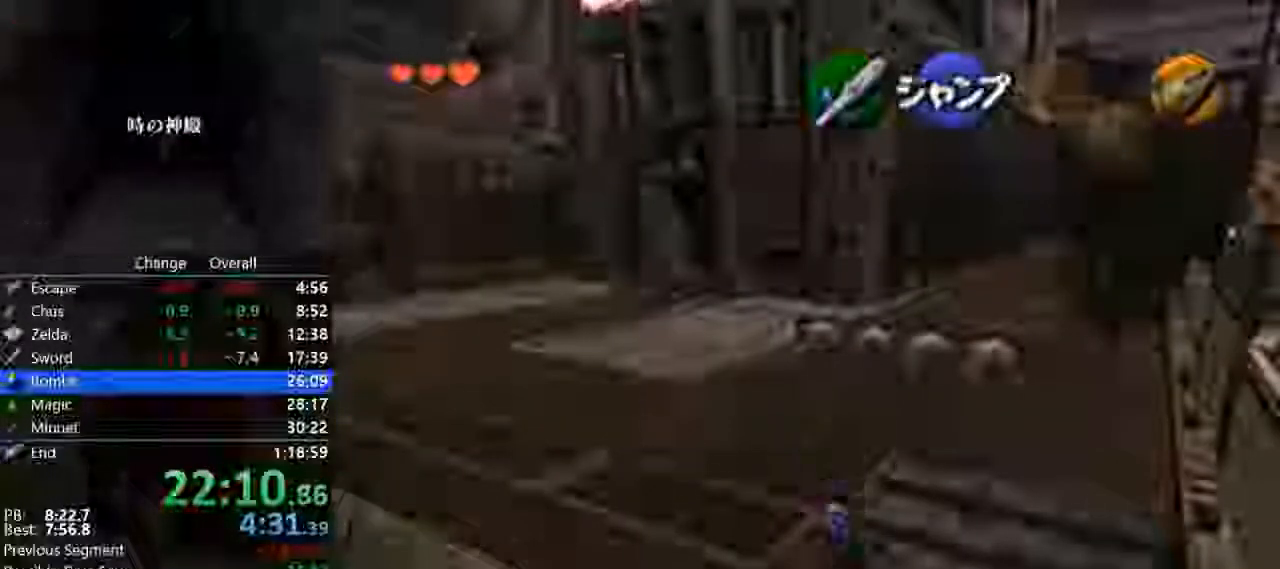
{"buttons": [], "left_stick": "center", "events": [[33, "A", "up"], [100, "A", "down"], [200, "A", "up"], [300, "Z", "up"], [300, "left_stick", "center"]]}
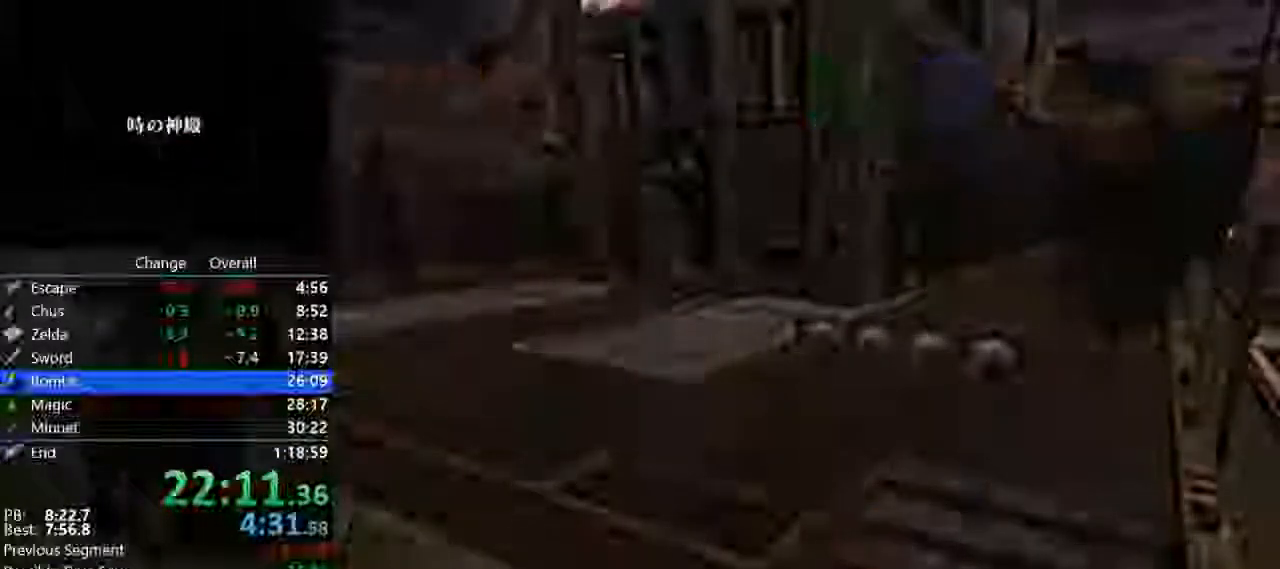
{"buttons": [], "left_stick": "down-right", "events": [[100, "left_stick", "down-right"]]}
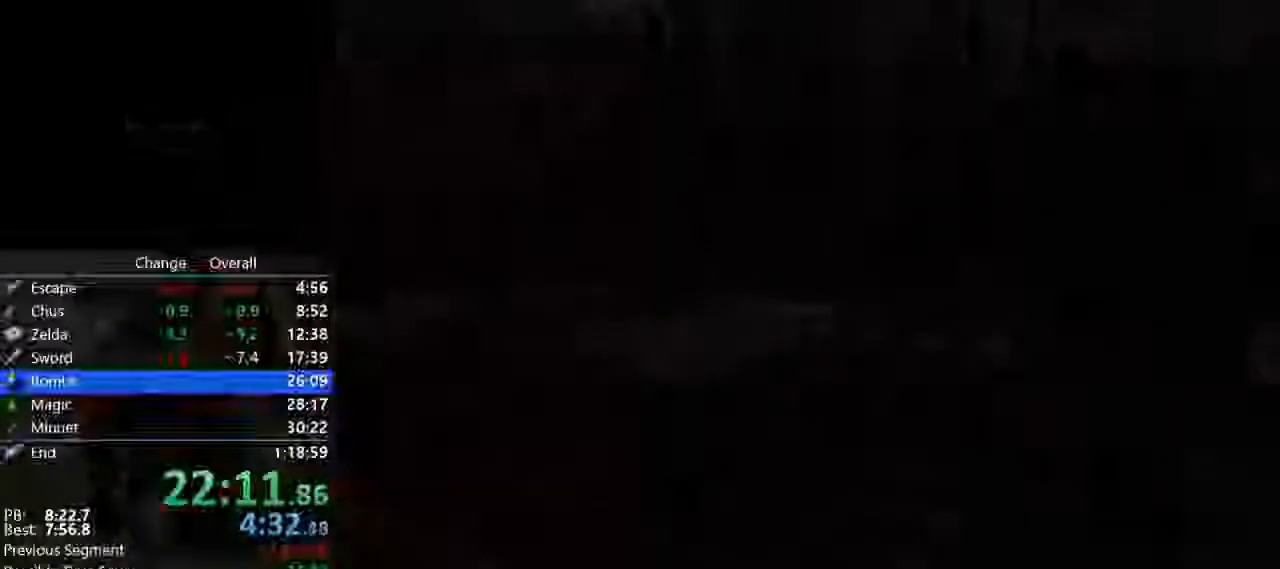
{"buttons": [], "left_stick": "down-right", "events": []}
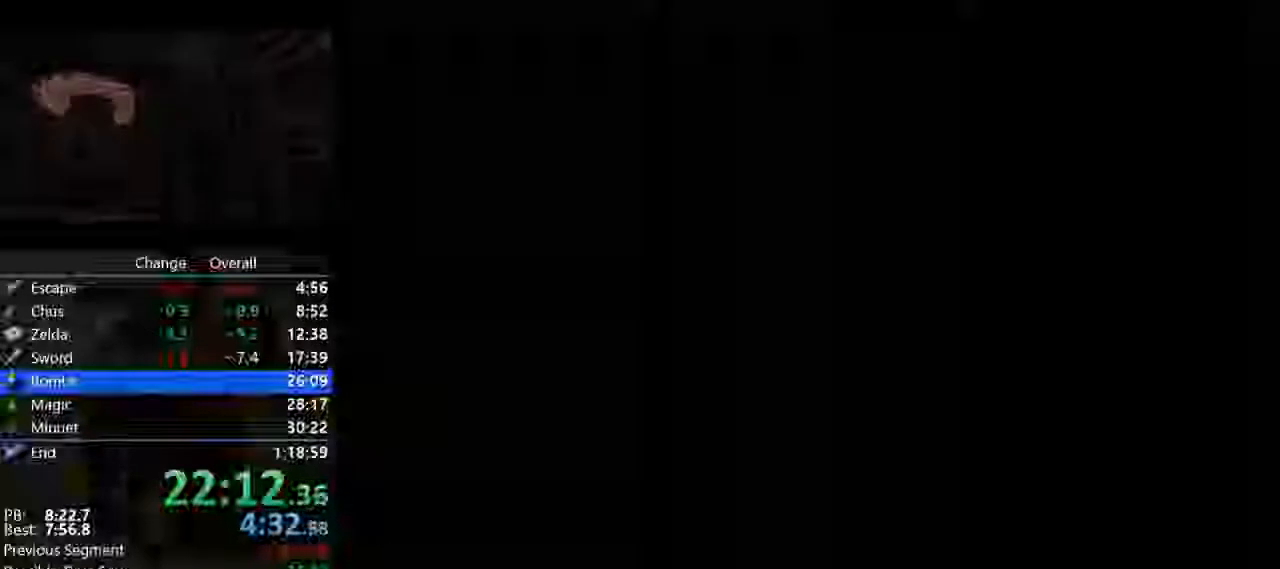
{"buttons": [], "left_stick": "down-right", "events": []}
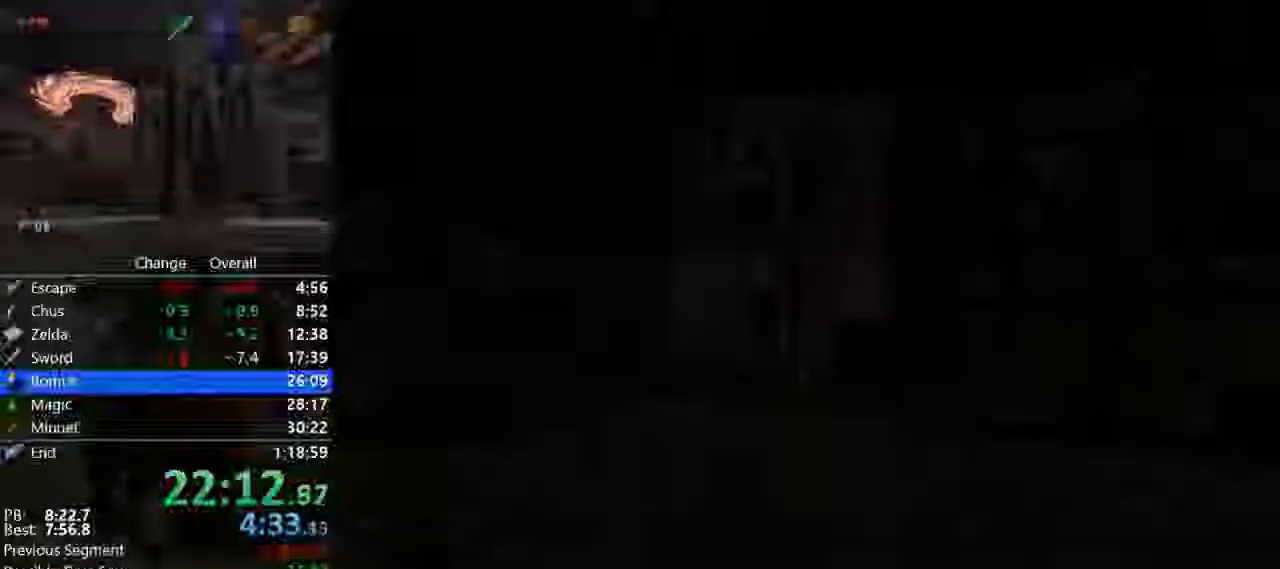
{"buttons": [], "left_stick": "down-right", "events": []}
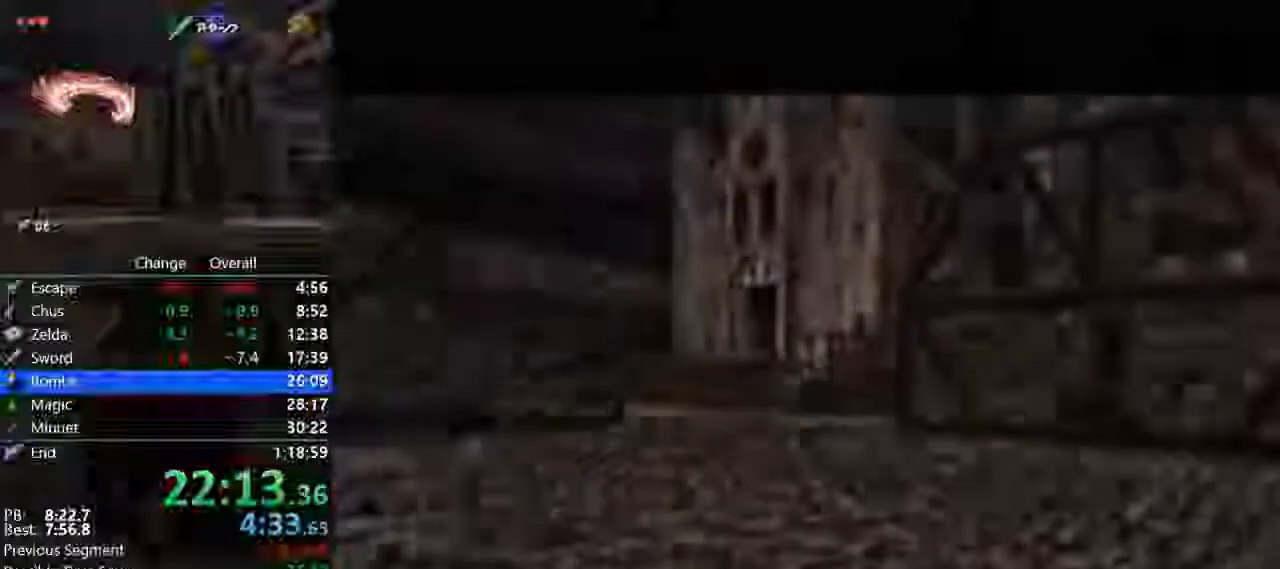
{"buttons": [], "left_stick": "down-right", "events": [[100, "A", "down"], [433, "A", "up"]]}
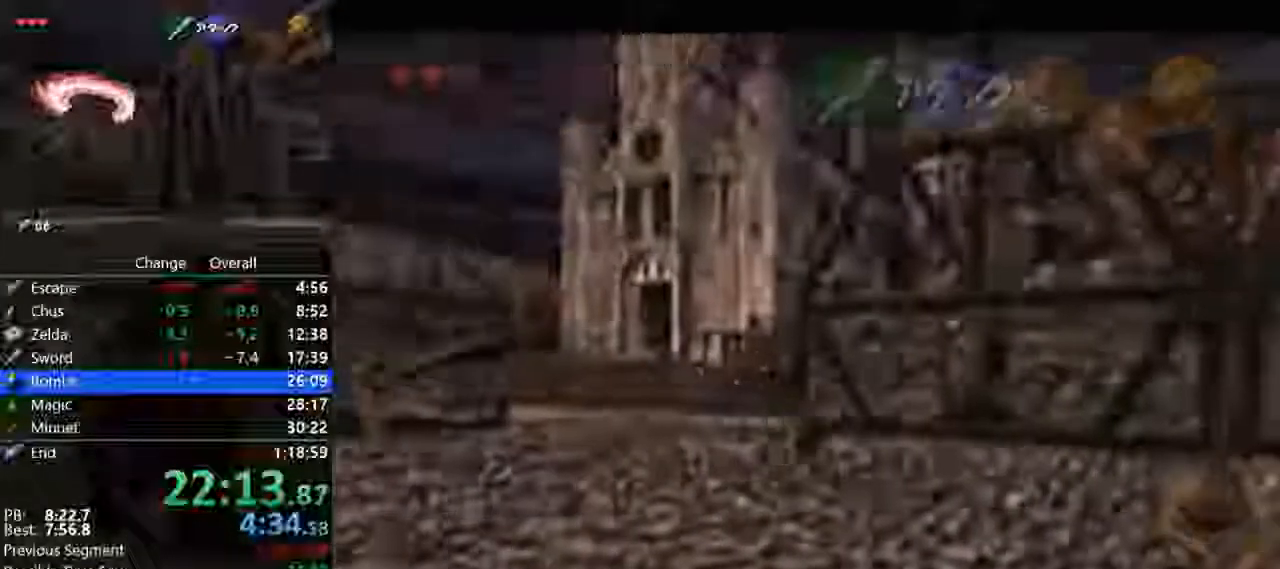
{"buttons": ["A"], "left_stick": "down-right", "events": [[400, "A", "down"]]}
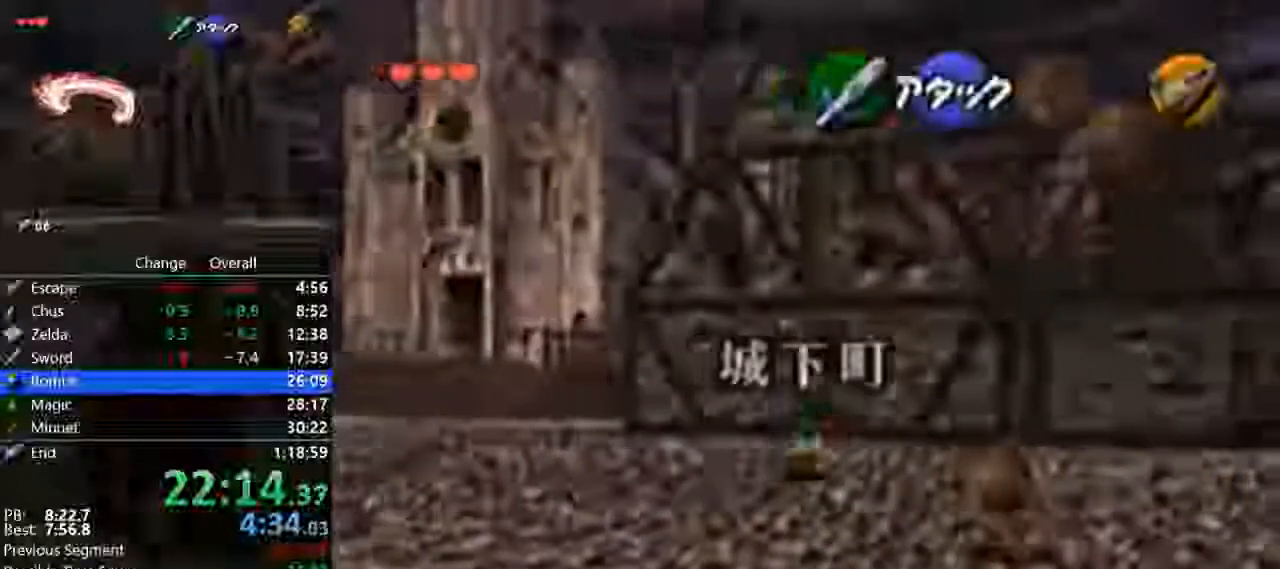
{"buttons": [], "left_stick": "down-right", "events": [[300, "A", "up"]]}
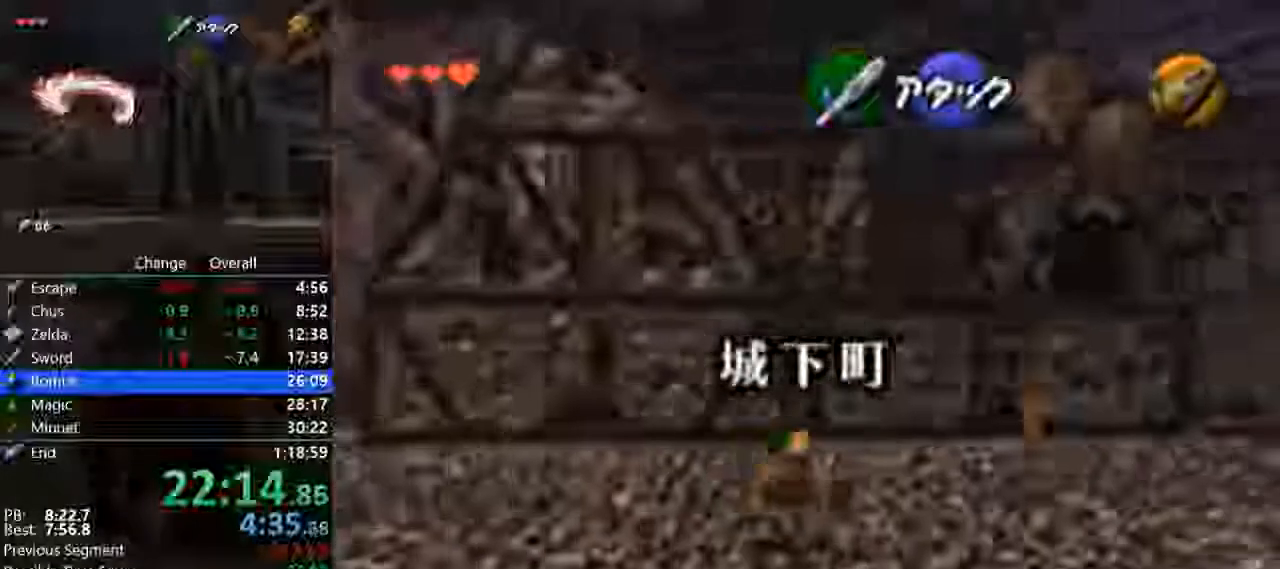
{"buttons": ["A"], "left_stick": "down-right", "events": [[233, "A", "down"]]}
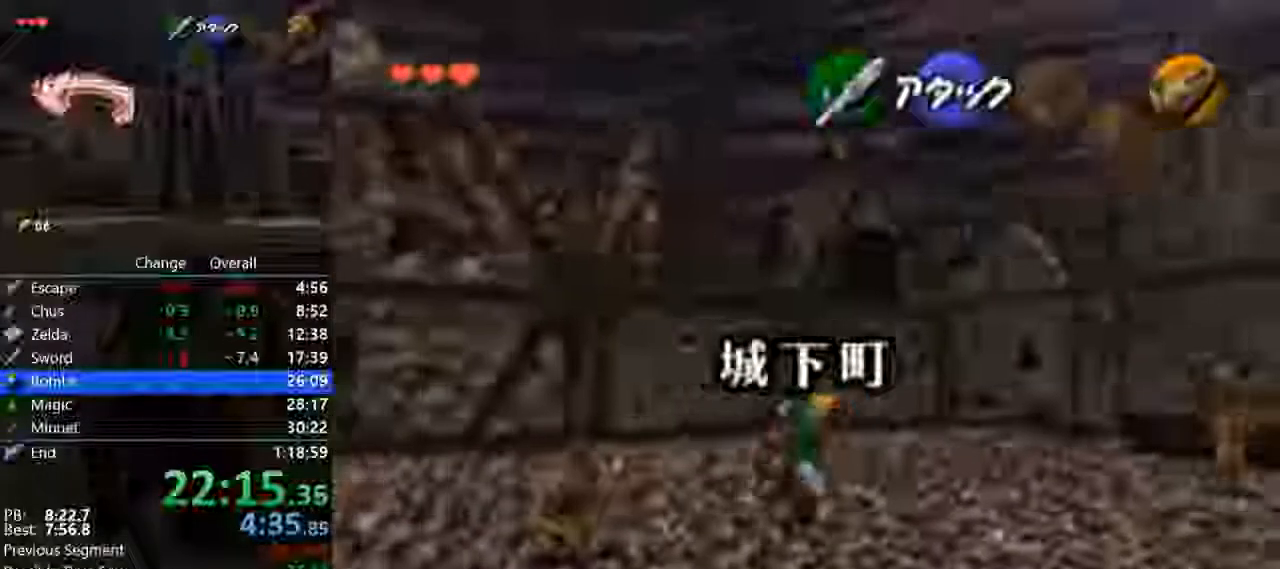
{"buttons": [], "left_stick": "up-right", "events": [[167, "left_stick", "right"], [200, "A", "up"], [333, "left_stick", "up-right"]]}
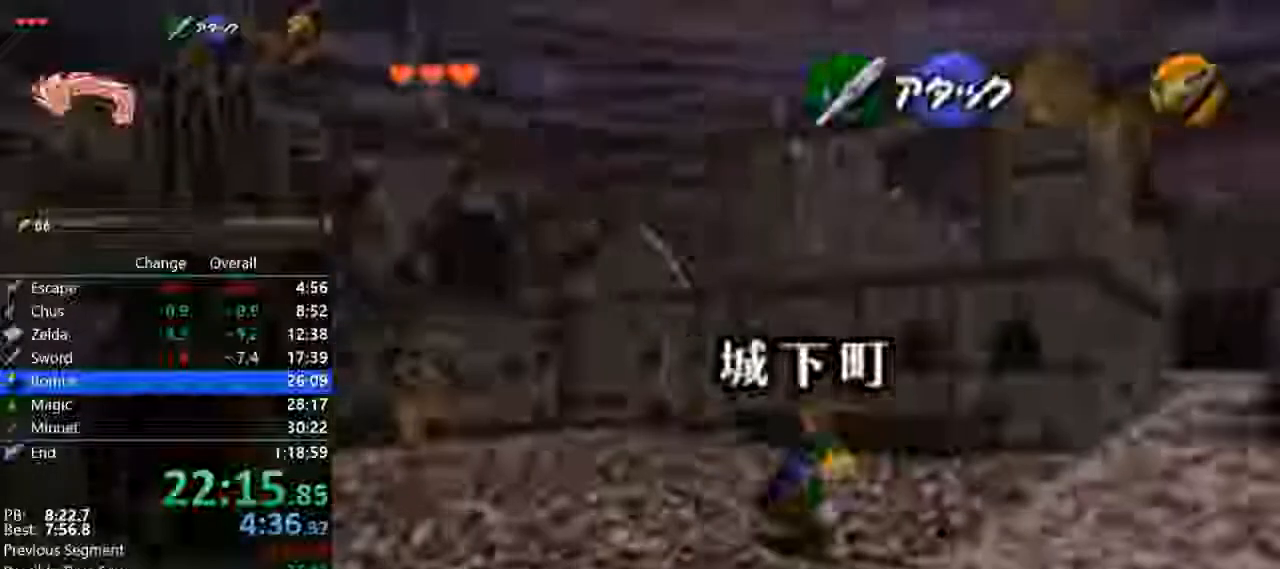
{"buttons": ["A"], "left_stick": "up-right", "events": [[133, "A", "down"]]}
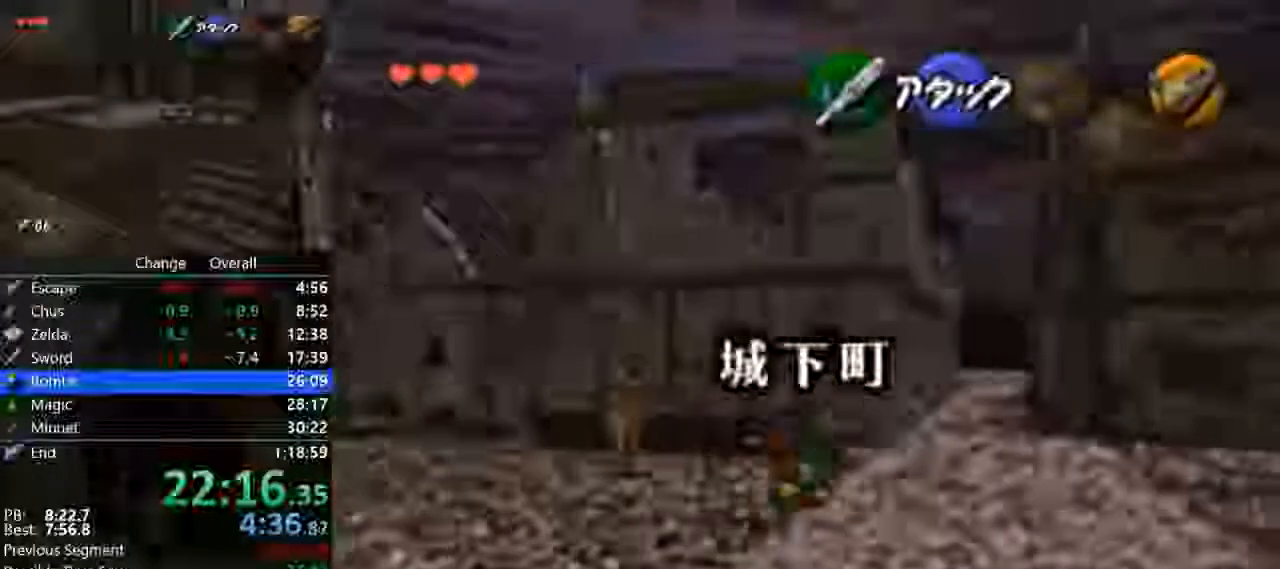
{"buttons": ["A"], "left_stick": "up", "events": [[267, "left_stick", "up"], [367, "A", "up"], [467, "A", "down"]]}
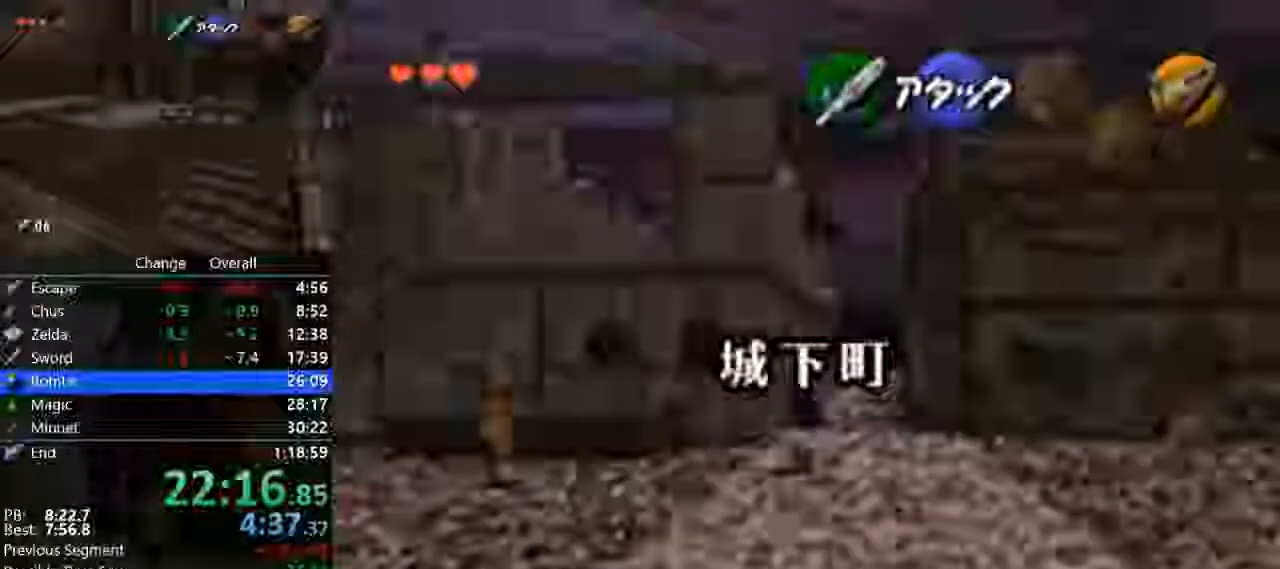
{"buttons": ["A"], "left_stick": "up", "events": []}
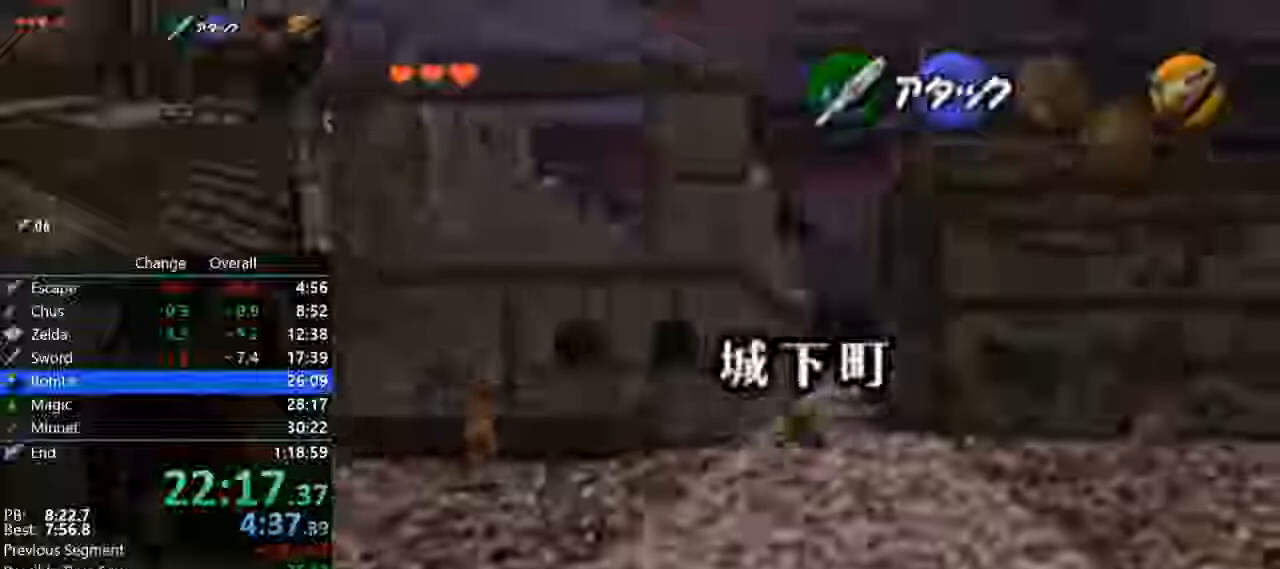
{"buttons": ["A"], "left_stick": "up", "events": [[33, "A", "up"], [333, "A", "down"]]}
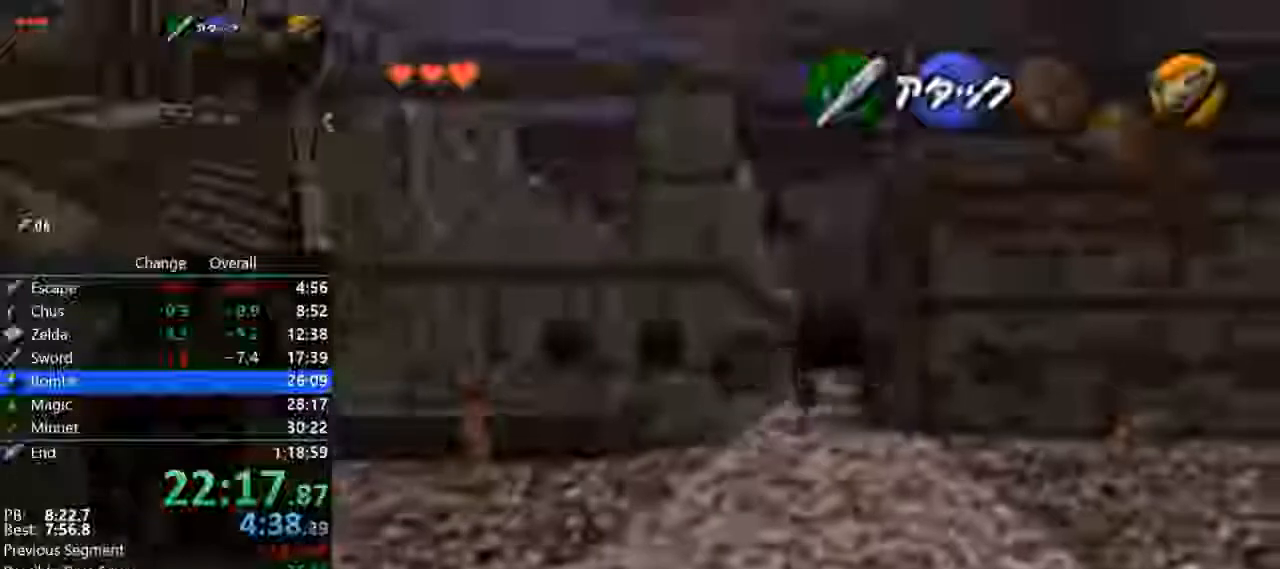
{"buttons": [], "left_stick": "up", "events": [[167, "A", "up"]]}
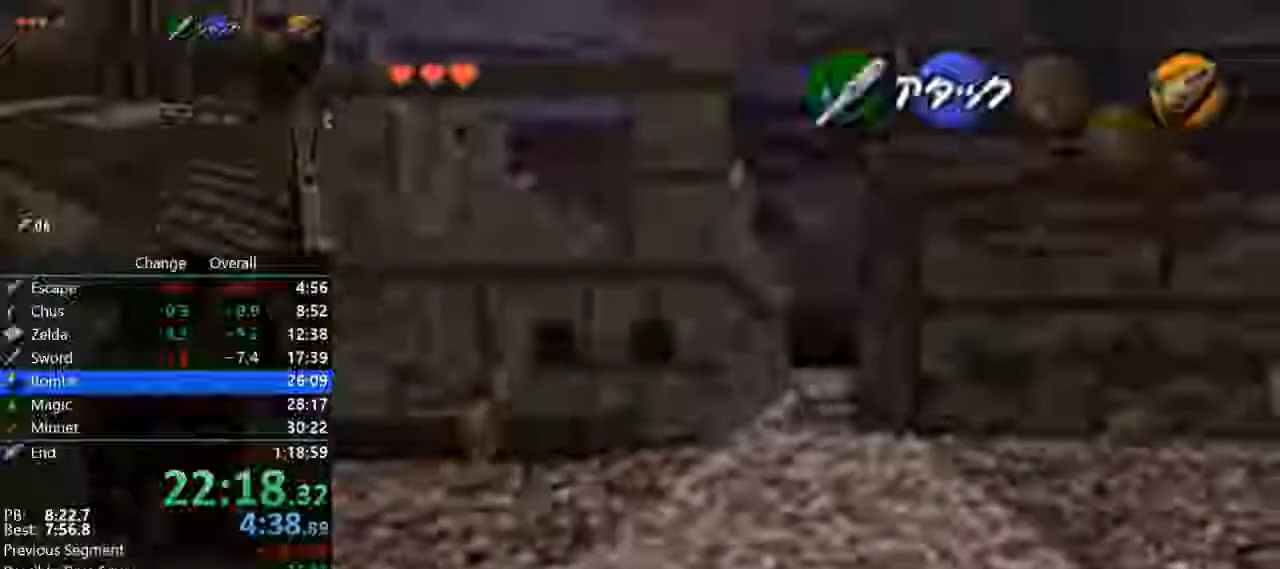
{"buttons": ["A"], "left_stick": "up", "events": [[67, "A", "down"]]}
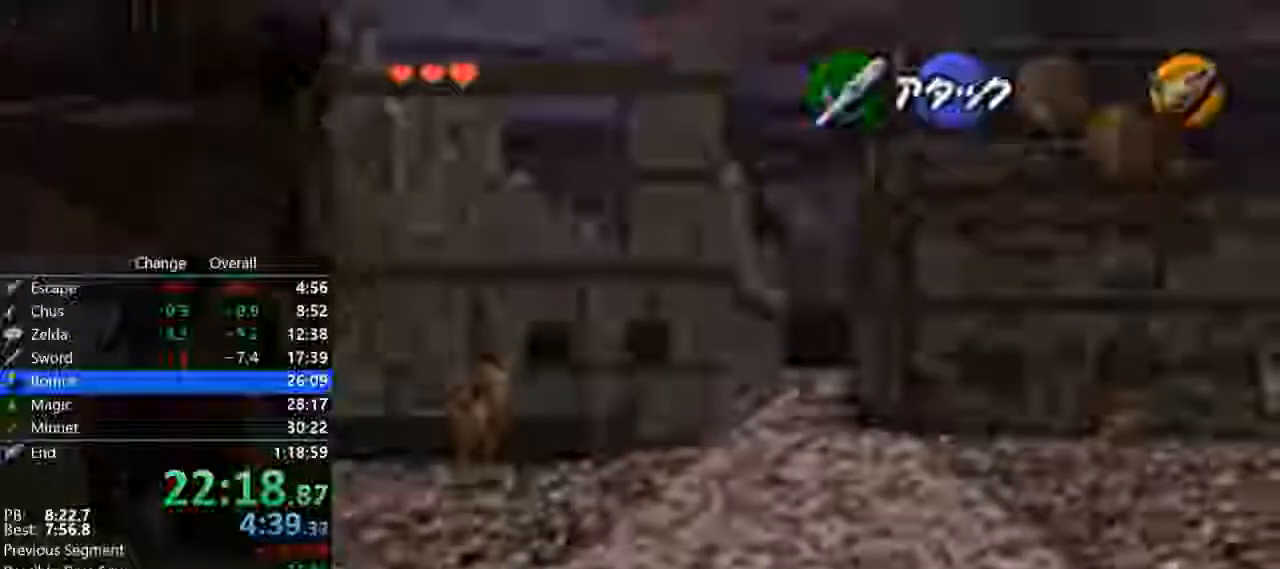
{"buttons": [], "left_stick": "center", "events": [[267, "A", "up"], [367, "left_stick", "center"]]}
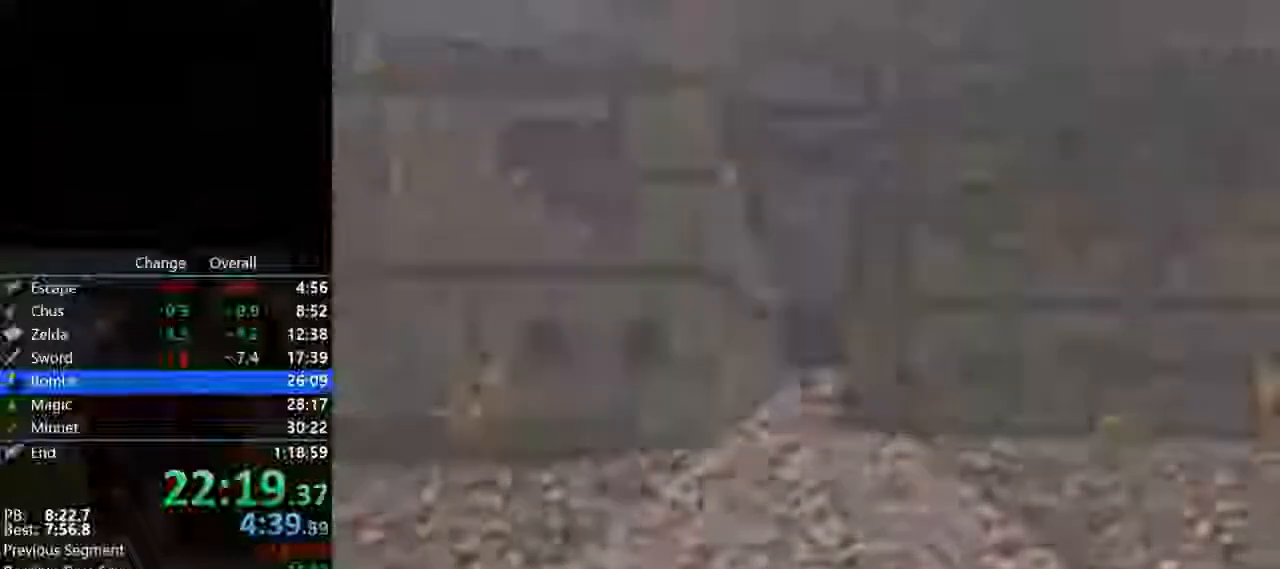
{"buttons": [], "left_stick": "up-right", "events": [[267, "left_stick", "up-right"]]}